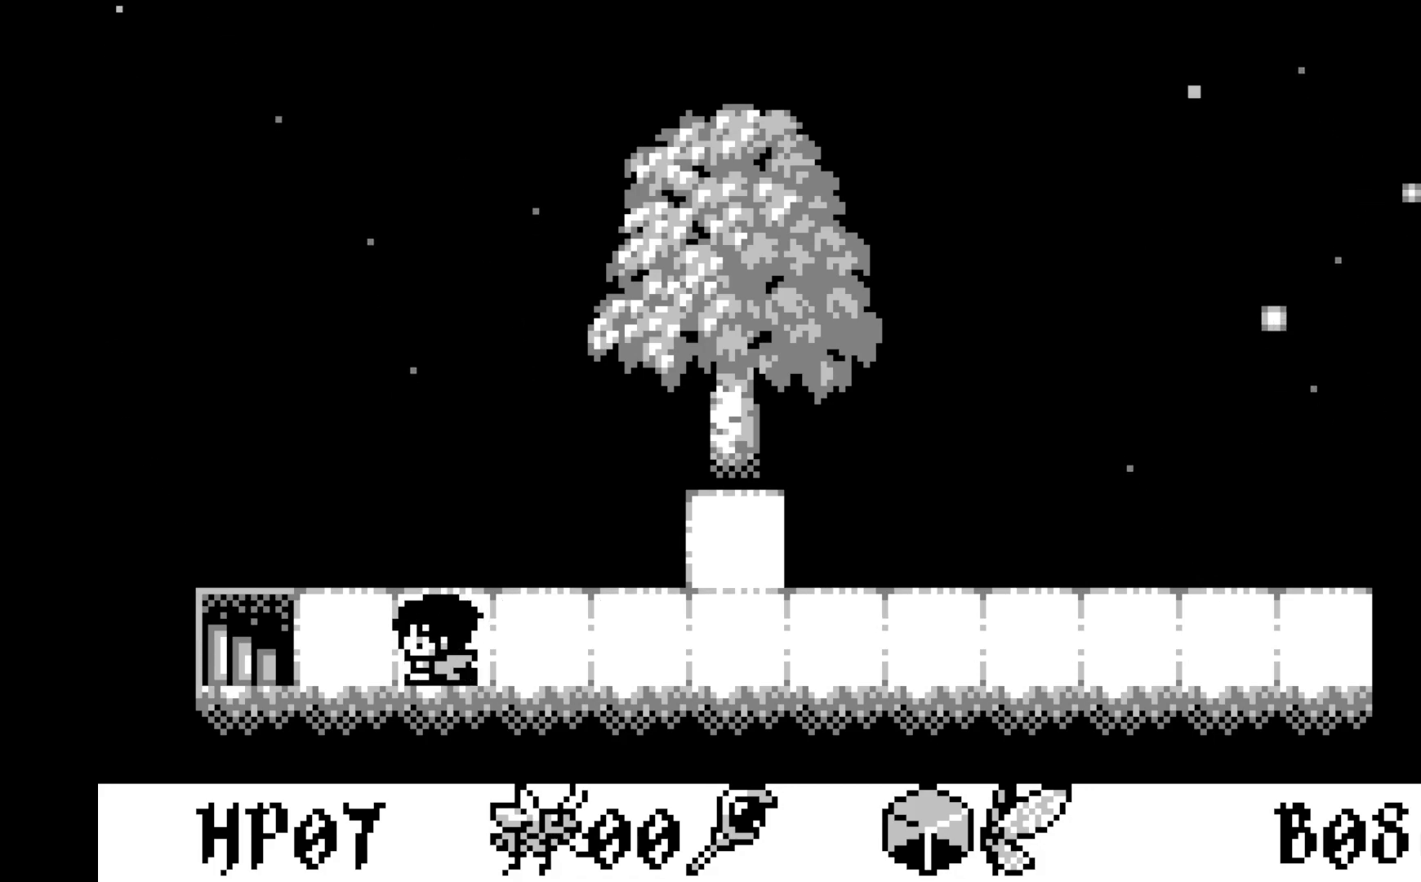
Gameplay with a controller (Xbox layout); each line is a JSON object with the inputs held at the frame after it. "events" lists button and stick changes between this image and that frame as [ms after this image, input, new state], when the widget could be followed in between. Not read: right_stick.
{"buttons": [], "left_stick": "center", "events": [[283, "DPAD_LEFT", "down"], [417, "DPAD_LEFT", "up"]]}
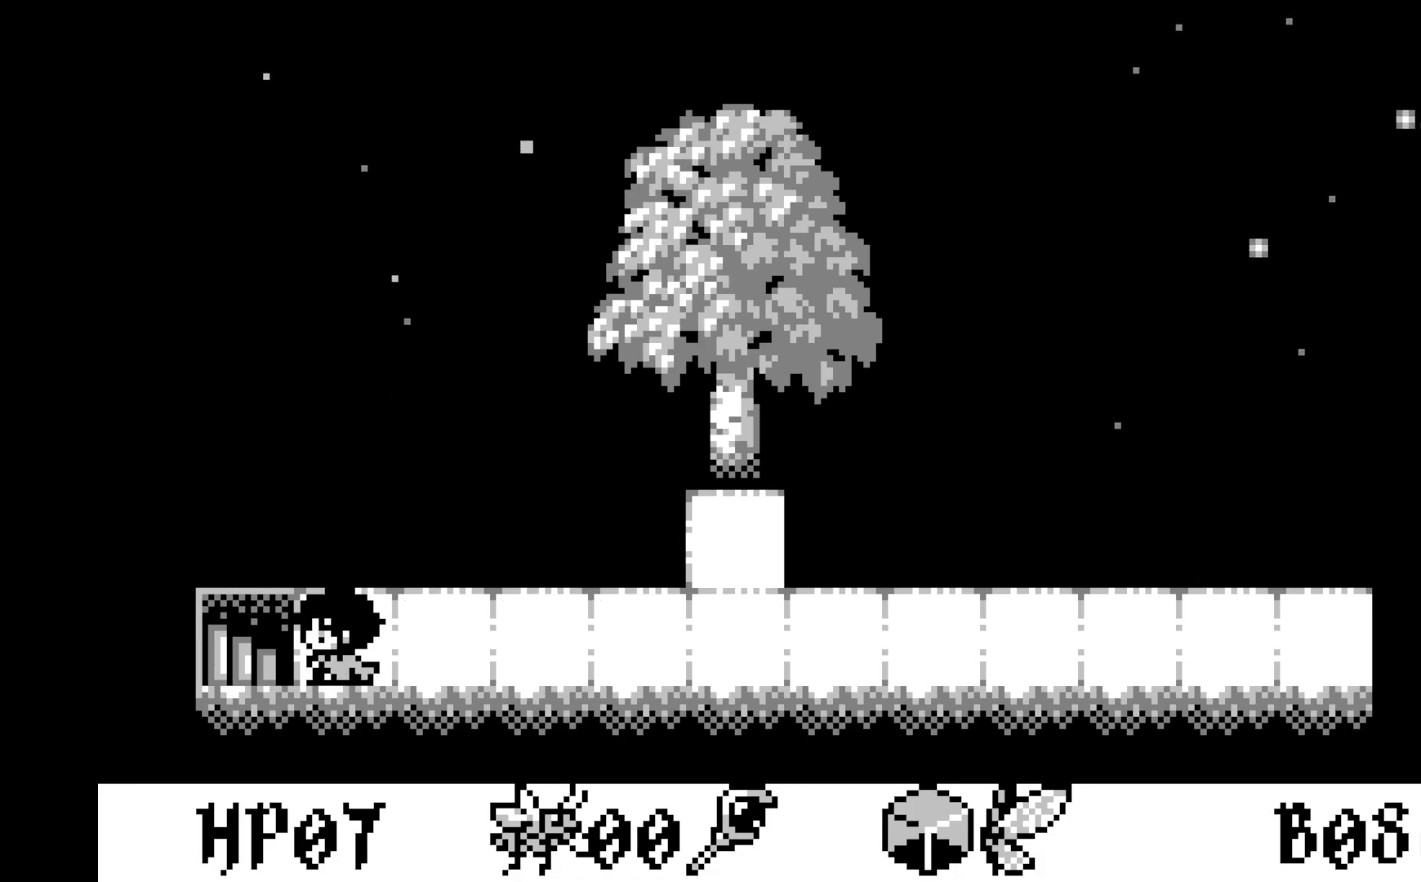
{"buttons": ["DPAD_LEFT"], "left_stick": "center", "events": [[400, "DPAD_LEFT", "down"]]}
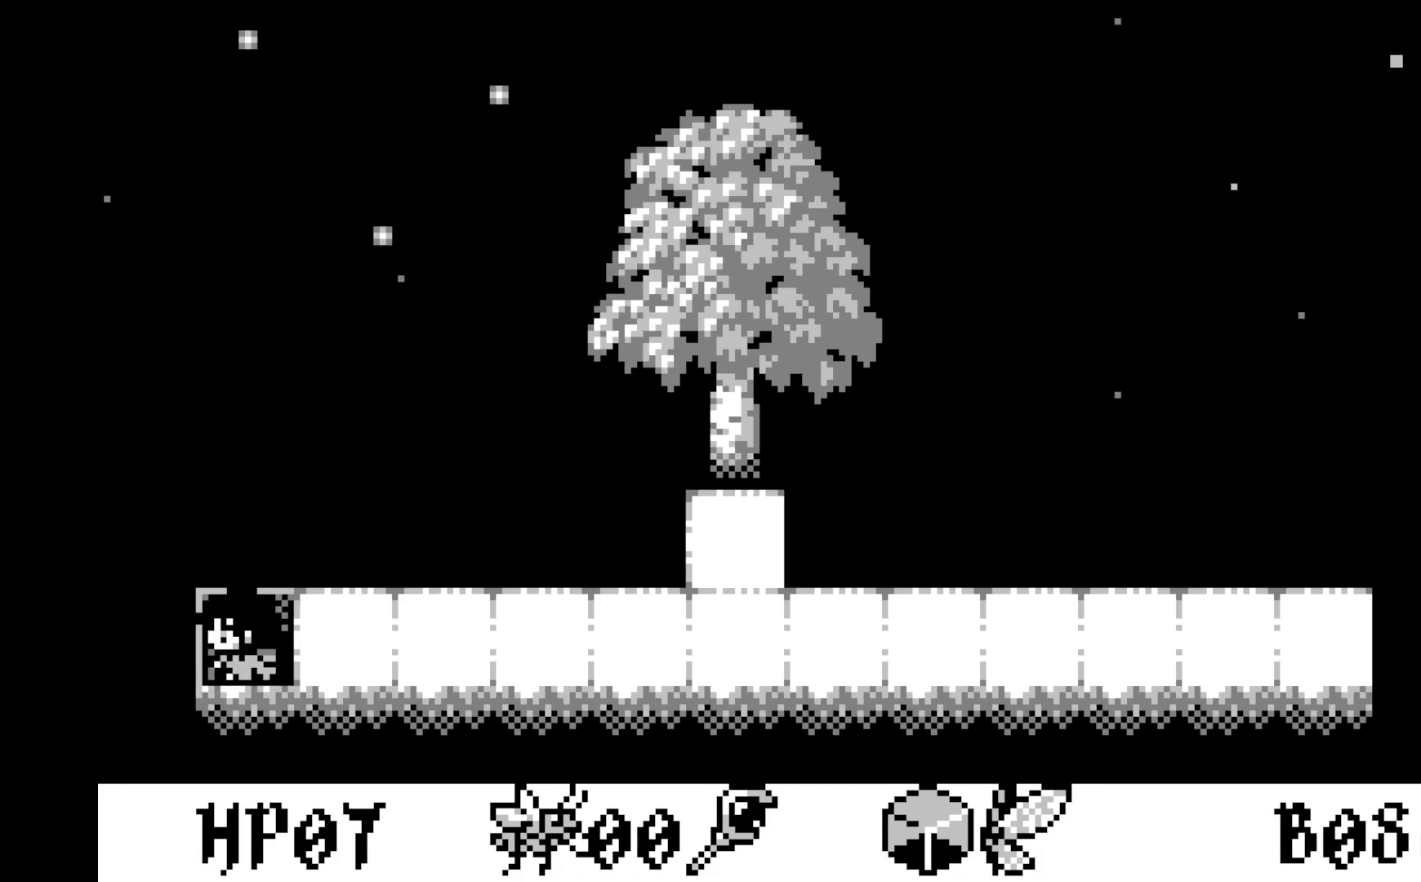
{"buttons": [], "left_stick": "center", "events": [[33, "DPAD_LEFT", "up"]]}
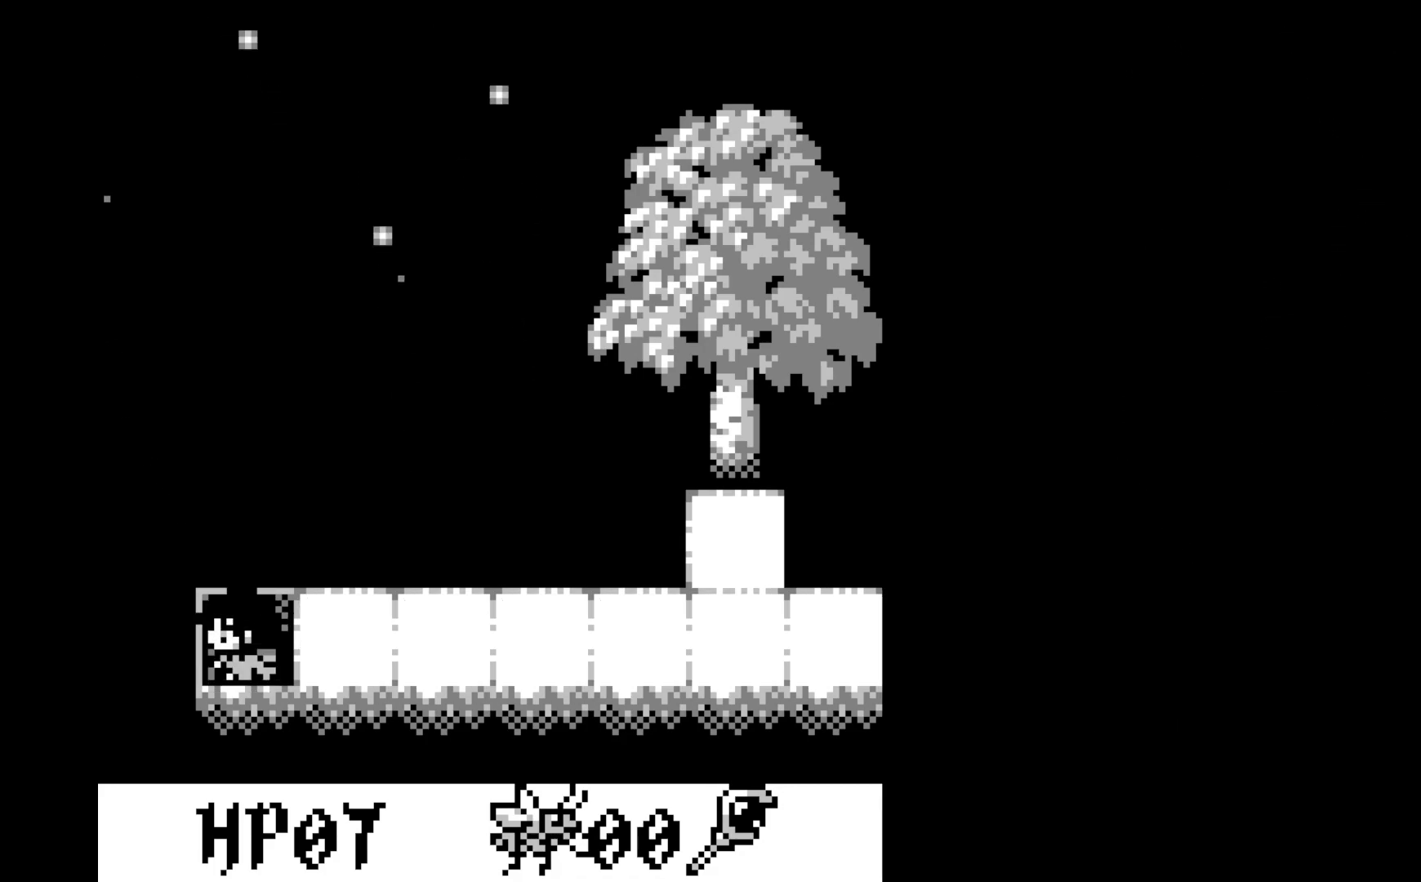
{"buttons": [], "left_stick": "center", "events": []}
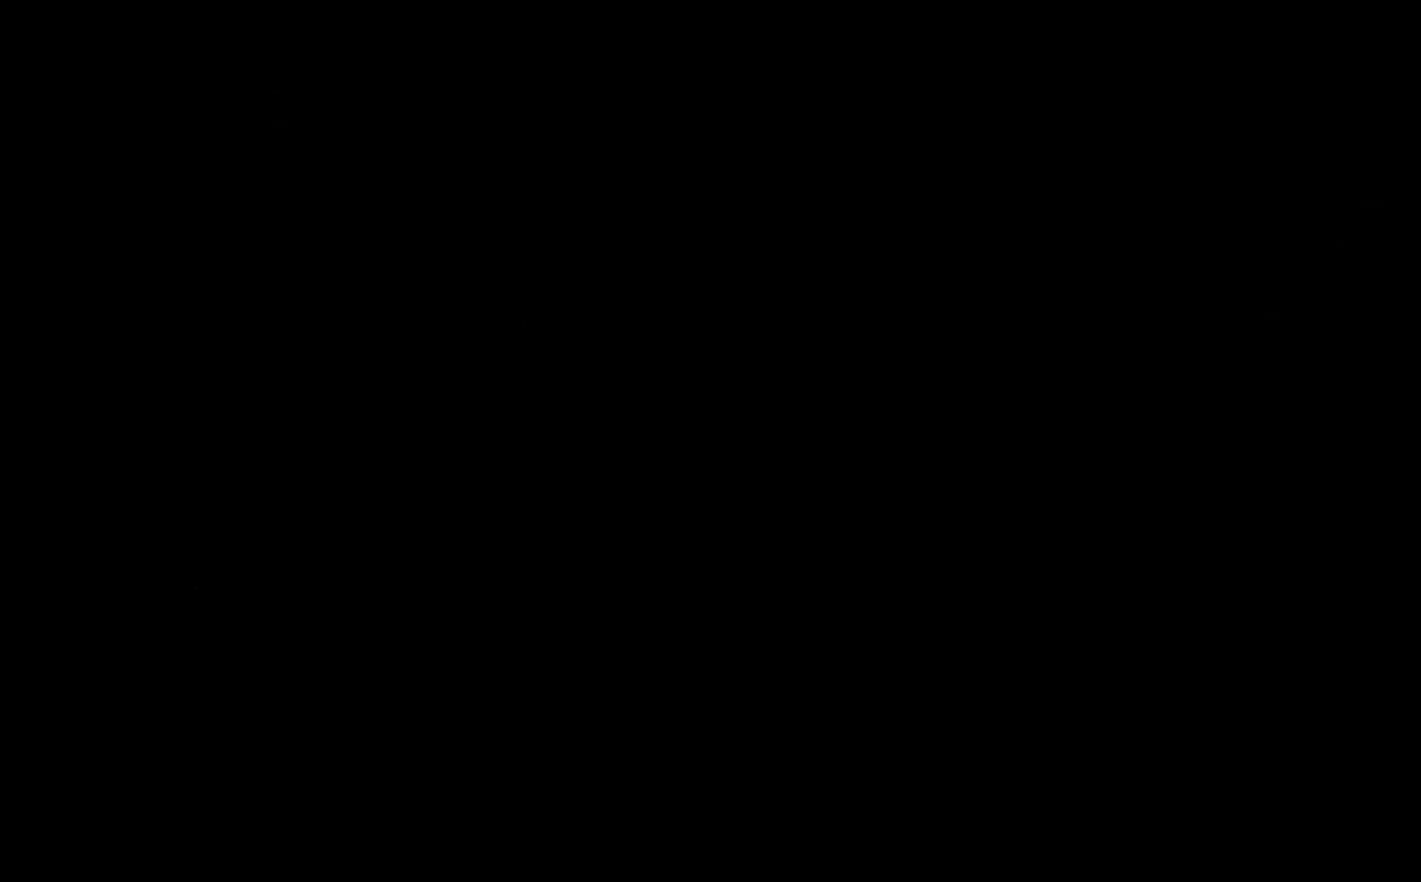
{"buttons": [], "left_stick": "center", "events": []}
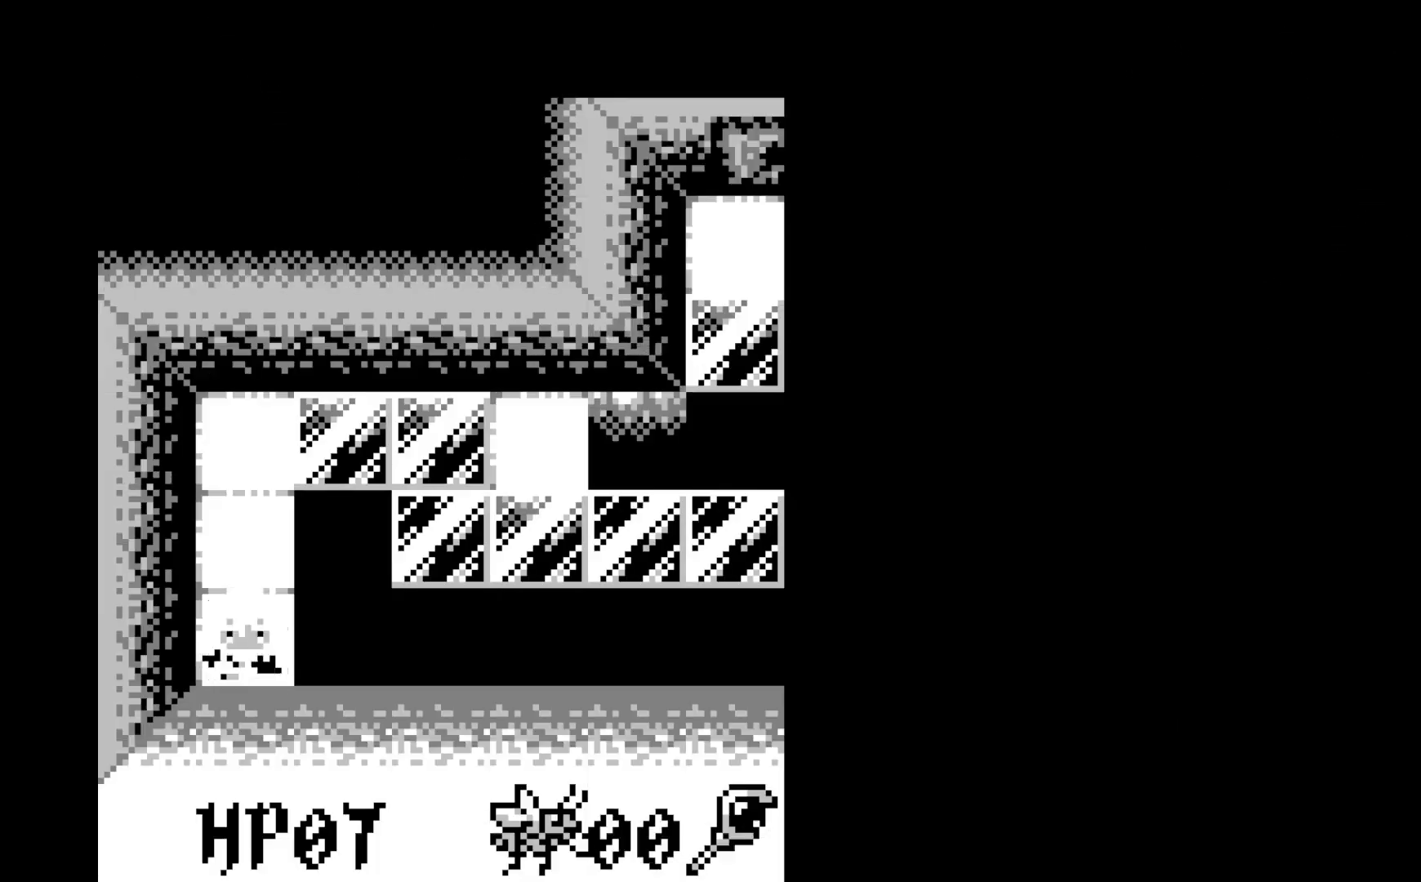
{"buttons": [], "left_stick": "center", "events": []}
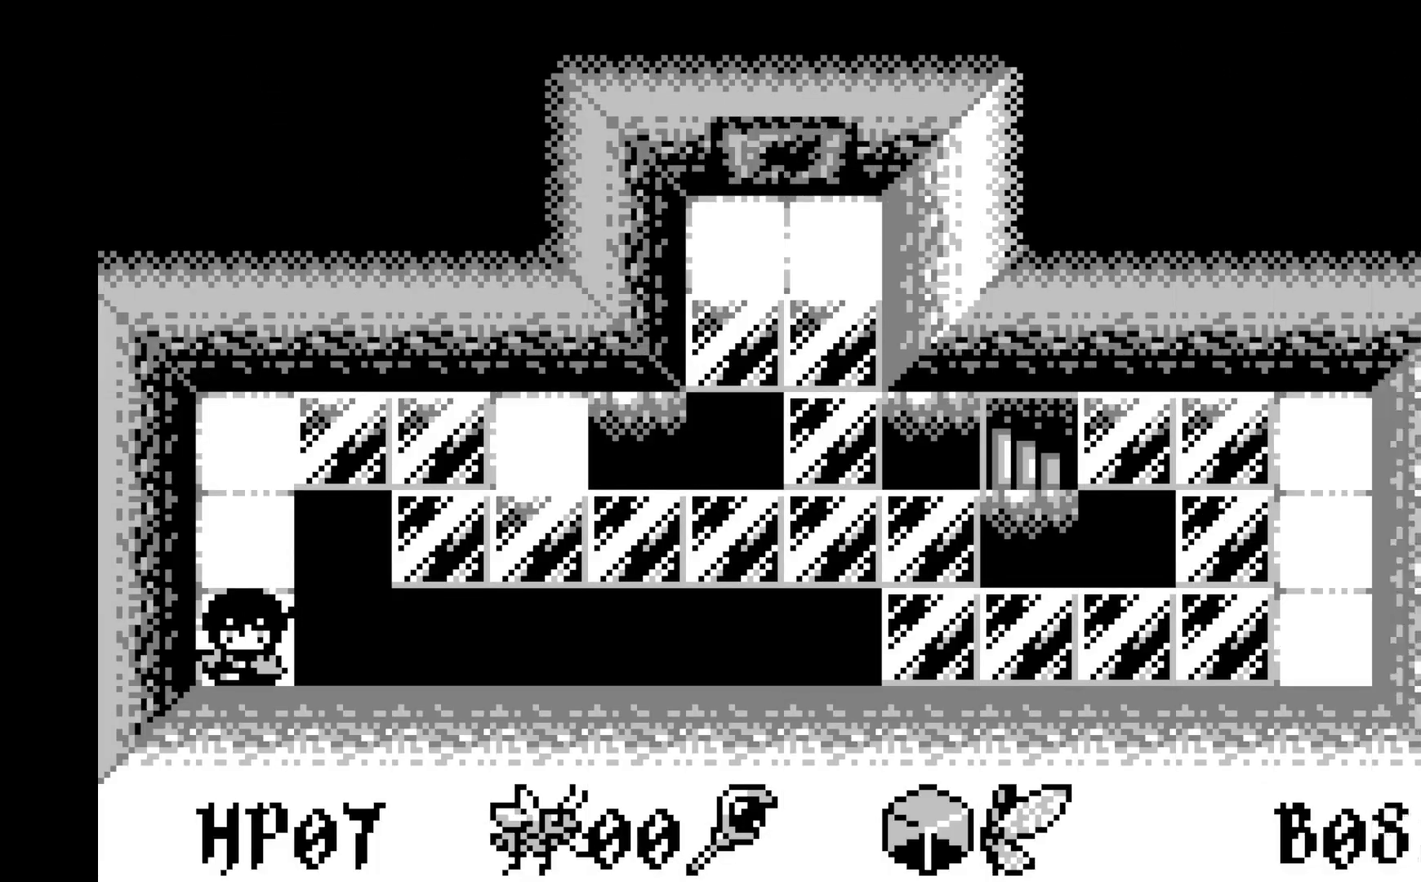
{"buttons": ["DPAD_UP"], "left_stick": "center", "events": [[467, "DPAD_UP", "down"]]}
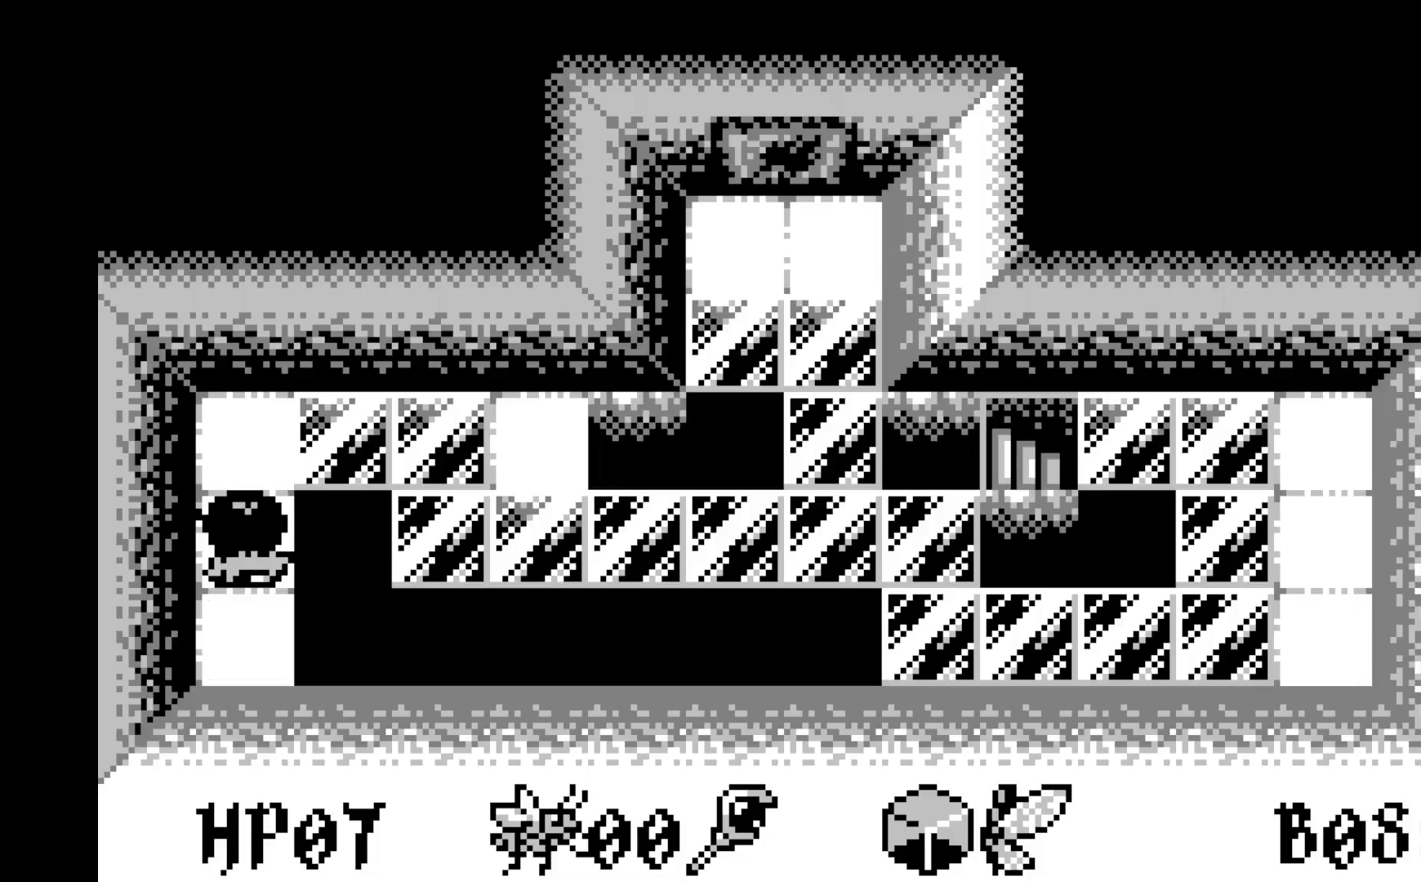
{"buttons": [], "left_stick": "center", "events": [[83, "DPAD_UP", "up"]]}
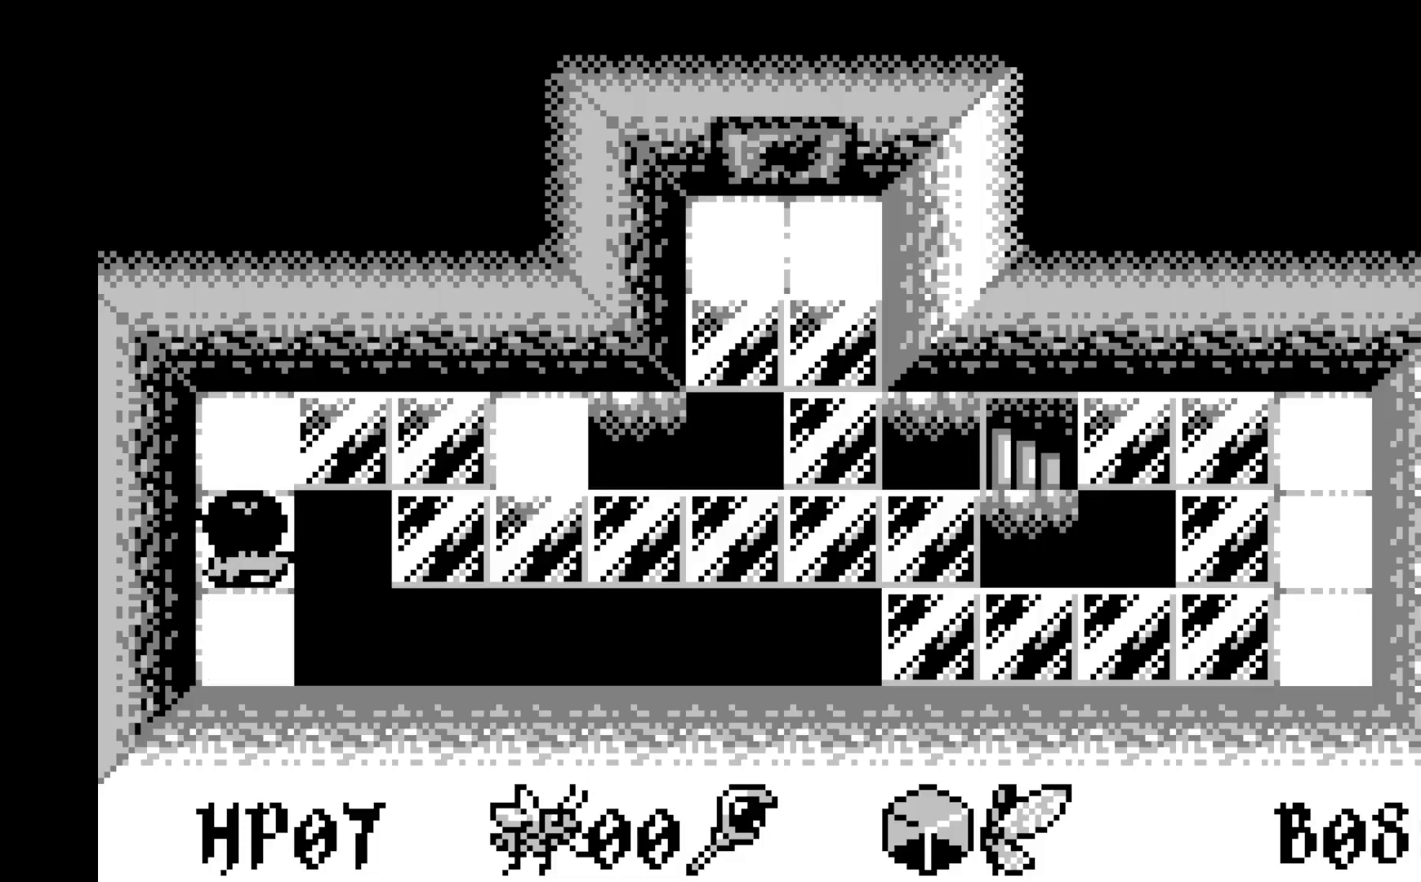
{"buttons": [], "left_stick": "center", "events": []}
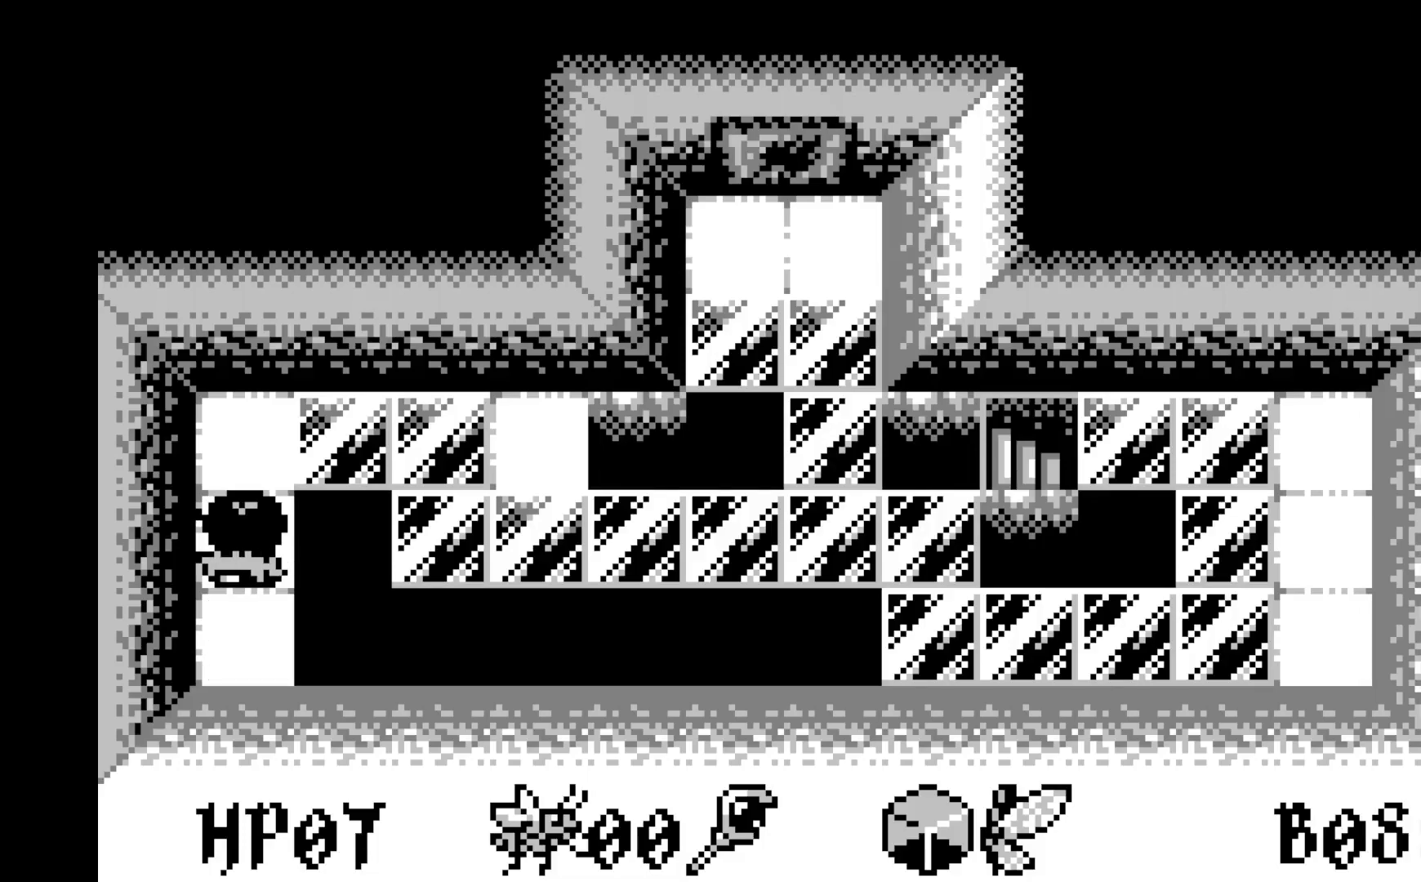
{"buttons": [], "left_stick": "center", "events": []}
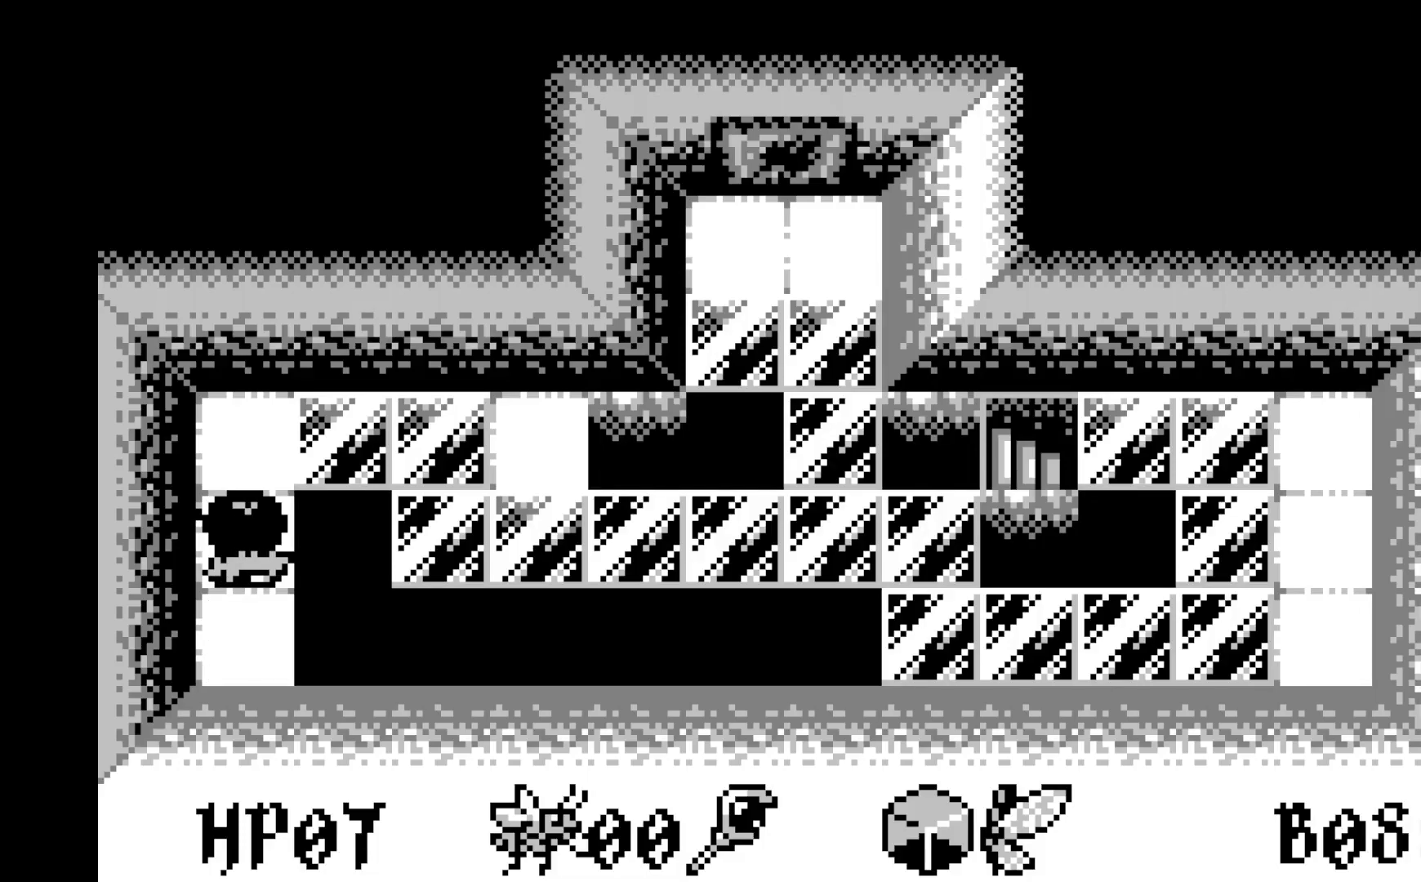
{"buttons": [], "left_stick": "center", "events": []}
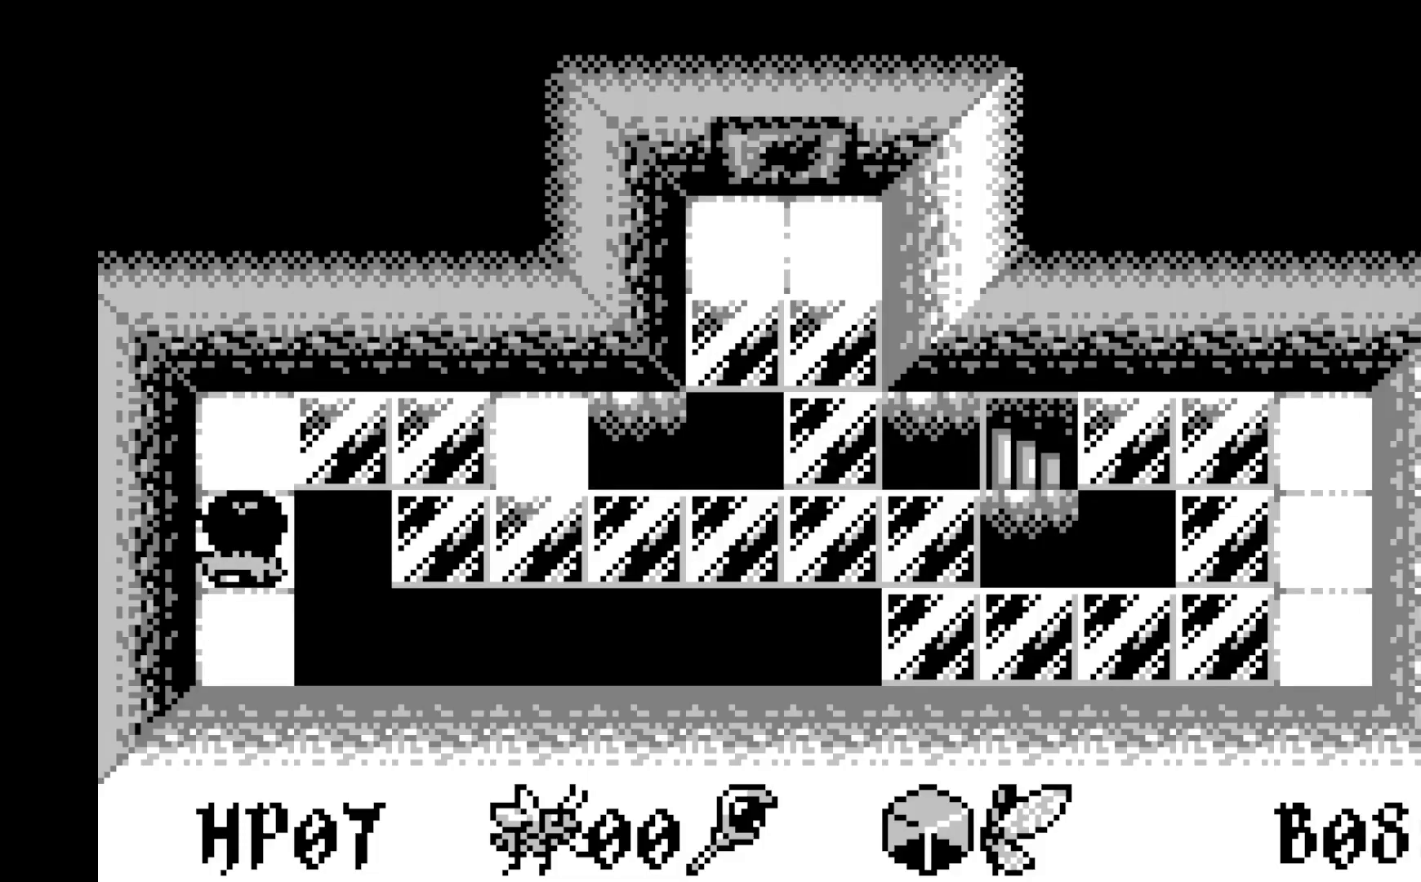
{"buttons": ["DPAD_RIGHT"], "left_stick": "center", "events": [[500, "DPAD_RIGHT", "down"]]}
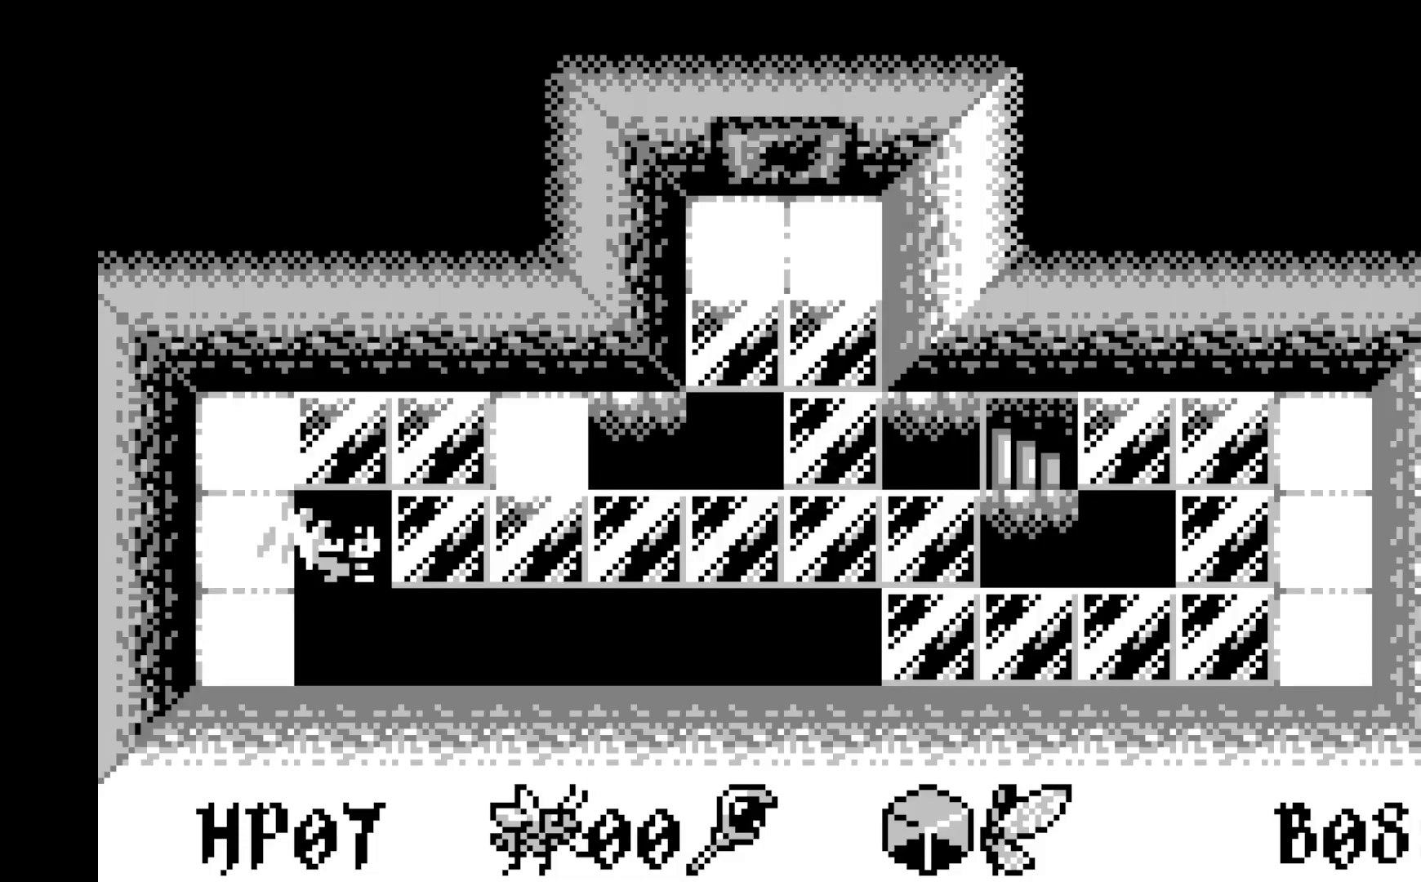
{"buttons": ["DPAD_RIGHT"], "left_stick": "center", "events": [[117, "DPAD_RIGHT", "up"], [217, "DPAD_RIGHT", "down"], [333, "DPAD_RIGHT", "up"], [400, "DPAD_RIGHT", "down"]]}
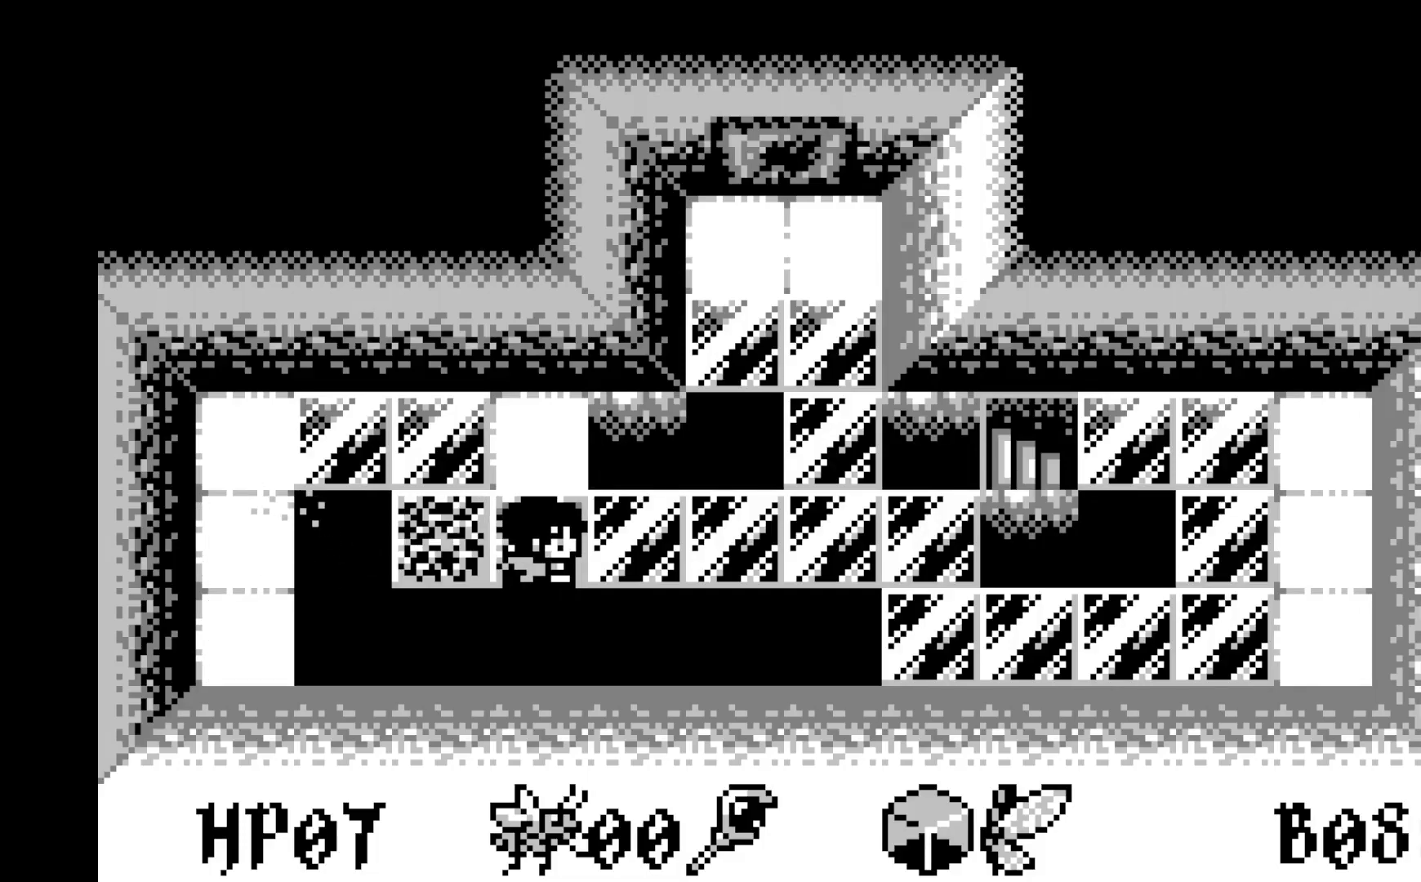
{"buttons": [], "left_stick": "center", "events": [[17, "DPAD_RIGHT", "up"], [117, "DPAD_RIGHT", "down"], [200, "DPAD_RIGHT", "up"], [317, "DPAD_RIGHT", "down"], [400, "DPAD_RIGHT", "up"]]}
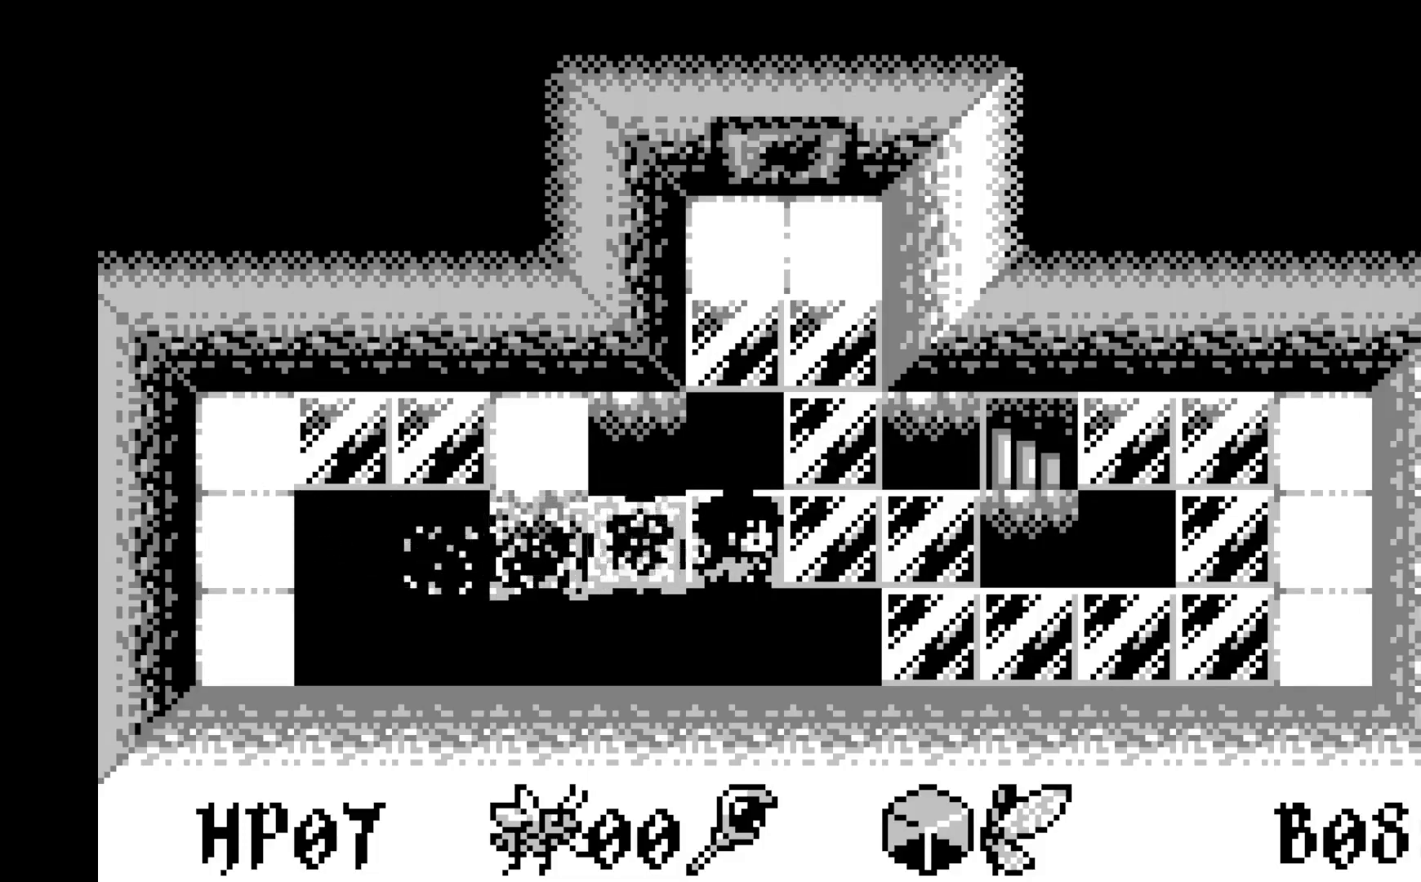
{"buttons": ["DPAD_UP"], "left_stick": "center", "events": [[50, "DPAD_UP", "down"], [150, "DPAD_UP", "up"], [233, "DPAD_UP", "down"], [350, "DPAD_UP", "up"], [433, "DPAD_UP", "down"]]}
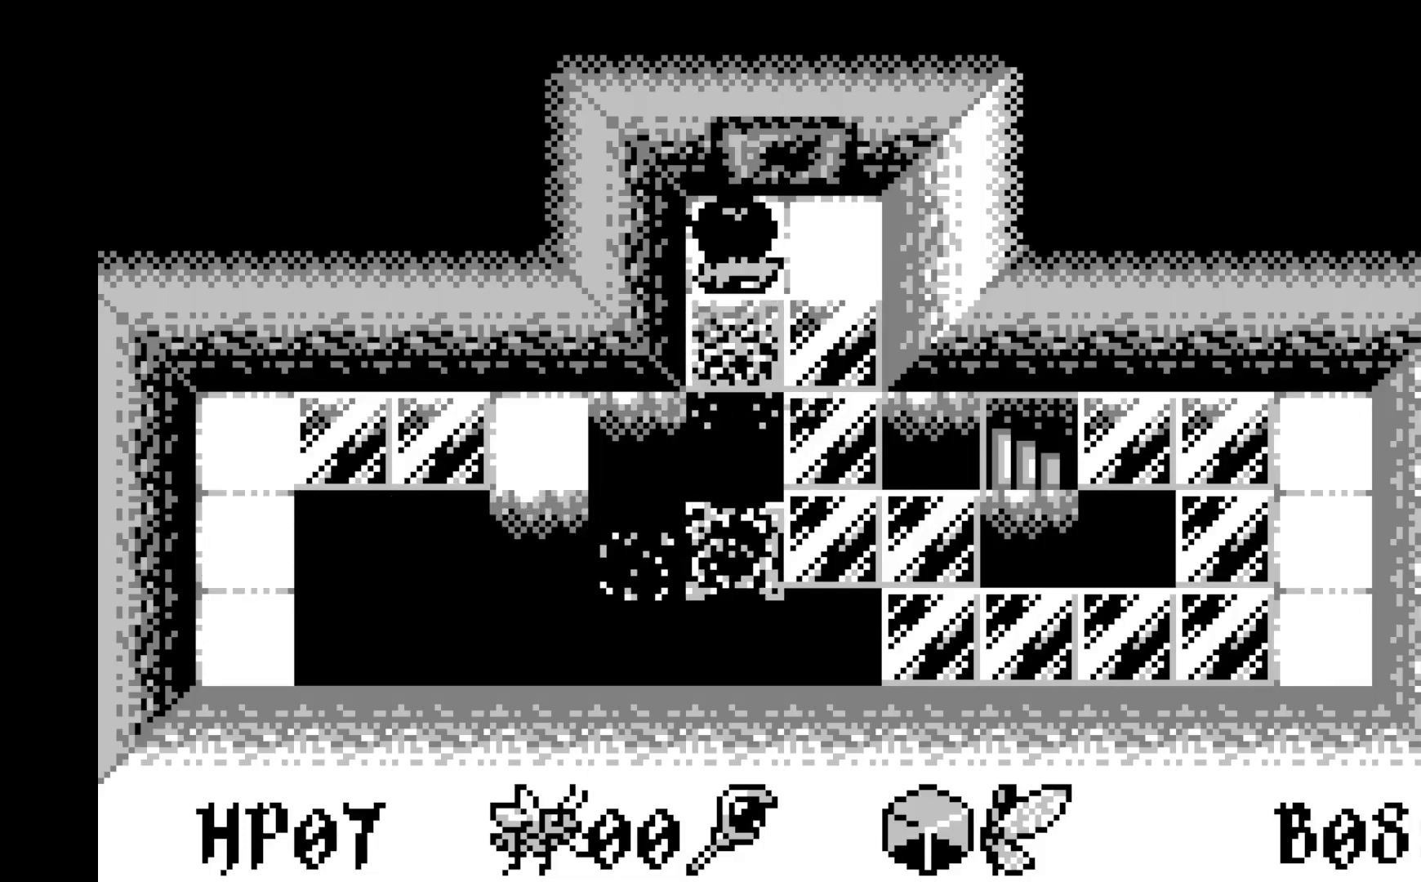
{"buttons": [], "left_stick": "center", "events": [[50, "DPAD_UP", "up"], [233, "A", "down"], [433, "A", "up"]]}
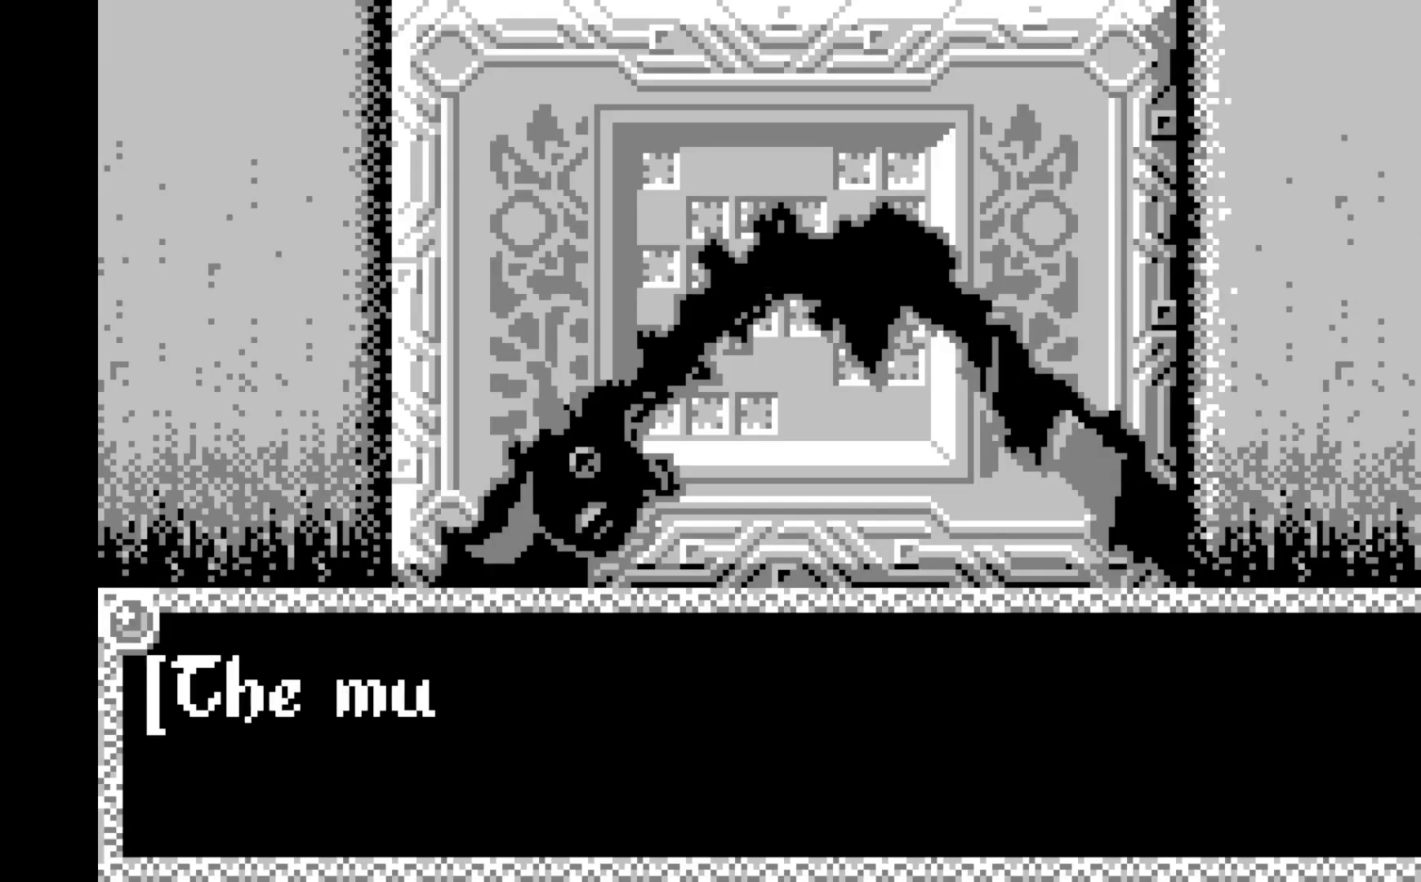
{"buttons": [], "left_stick": "center", "events": [[233, "A", "down"], [433, "A", "up"]]}
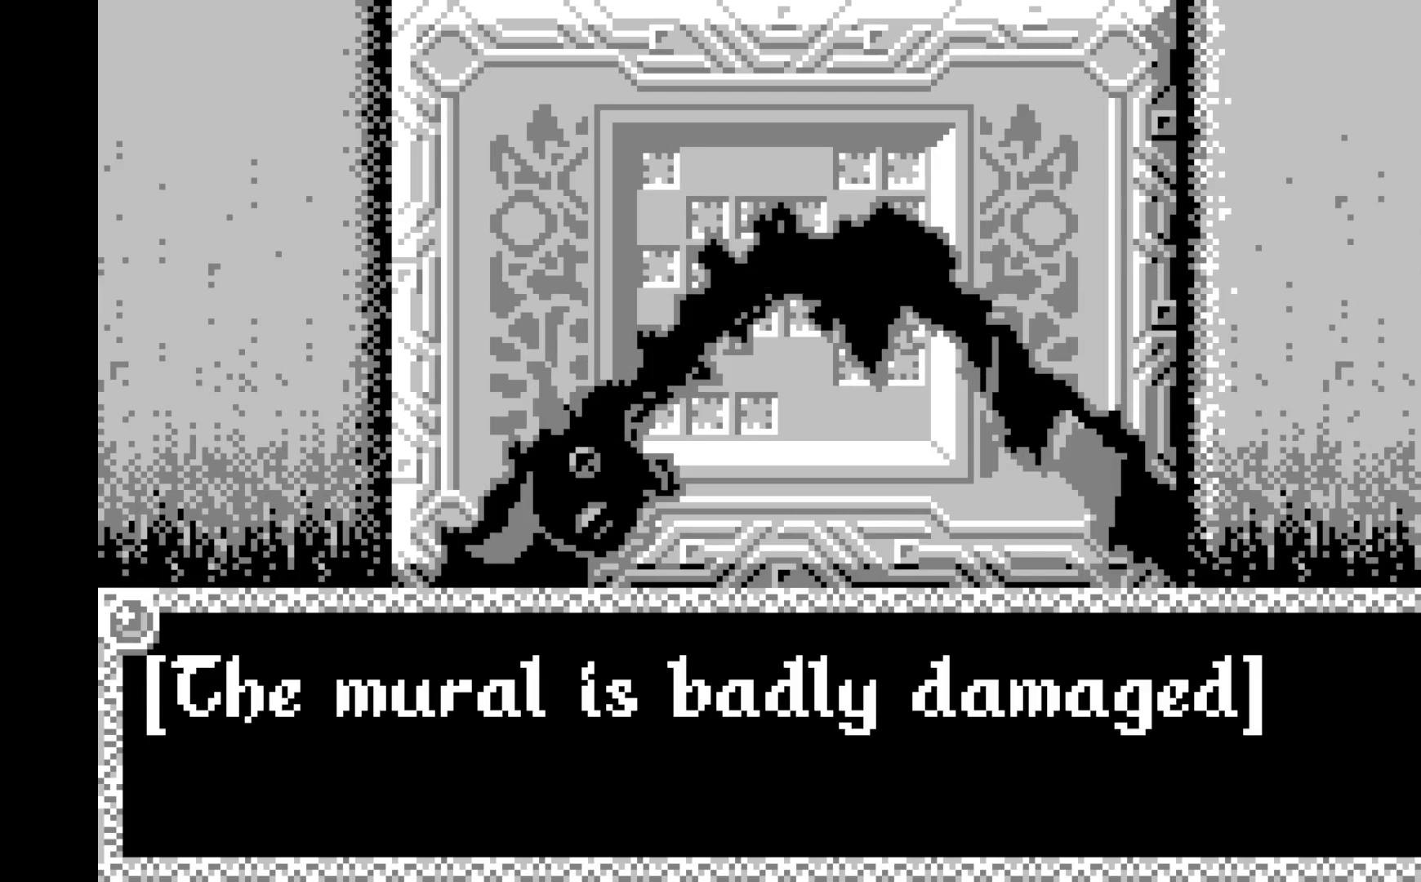
{"buttons": [], "left_stick": "center", "events": [[183, "A", "down"], [367, "A", "up"]]}
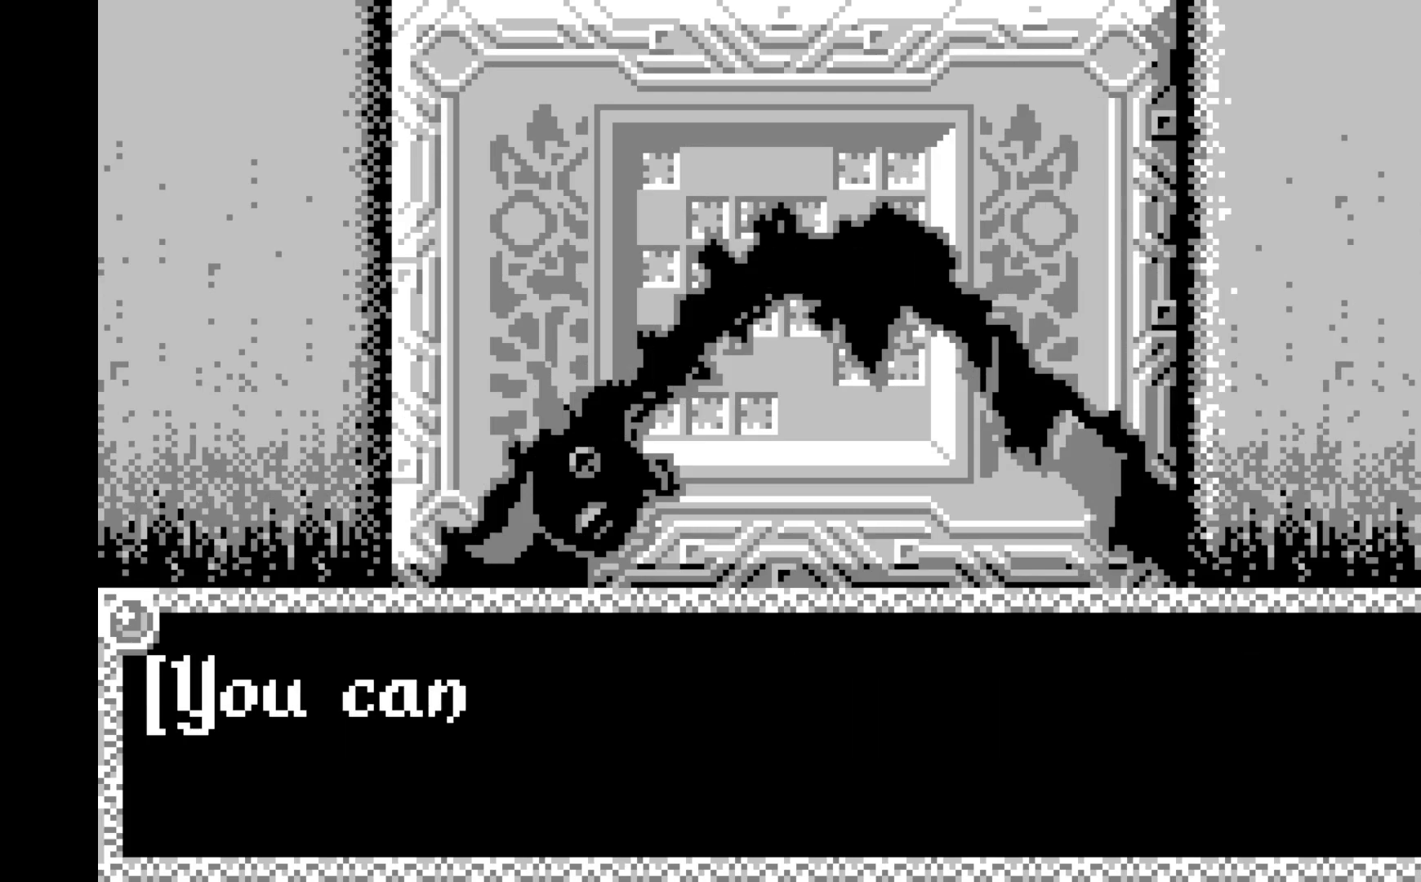
{"buttons": ["A"], "left_stick": "center", "events": [[317, "A", "down"]]}
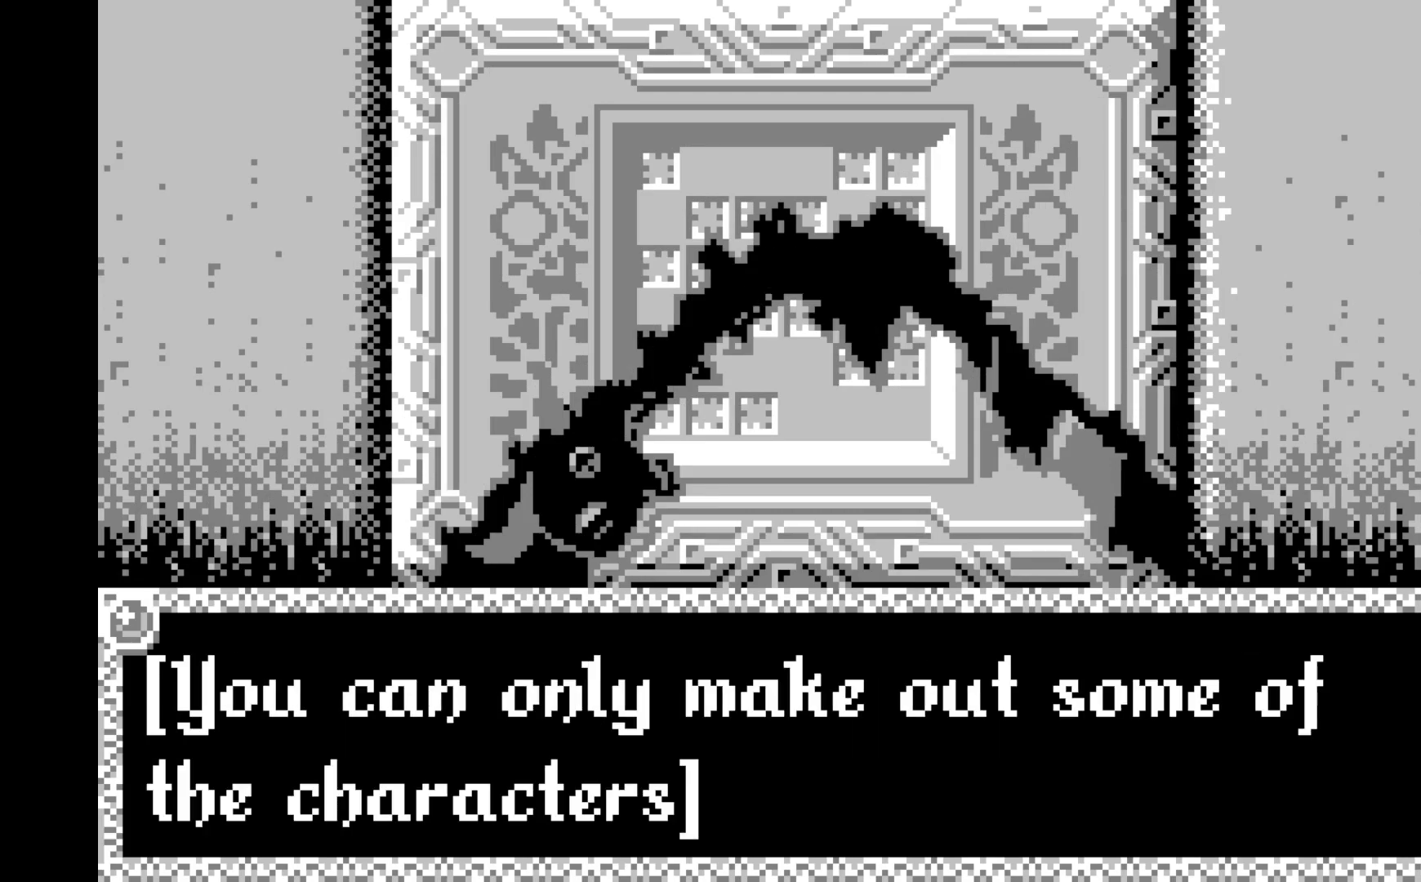
{"buttons": ["A"], "left_stick": "center", "events": [[17, "A", "up"], [500, "A", "down"]]}
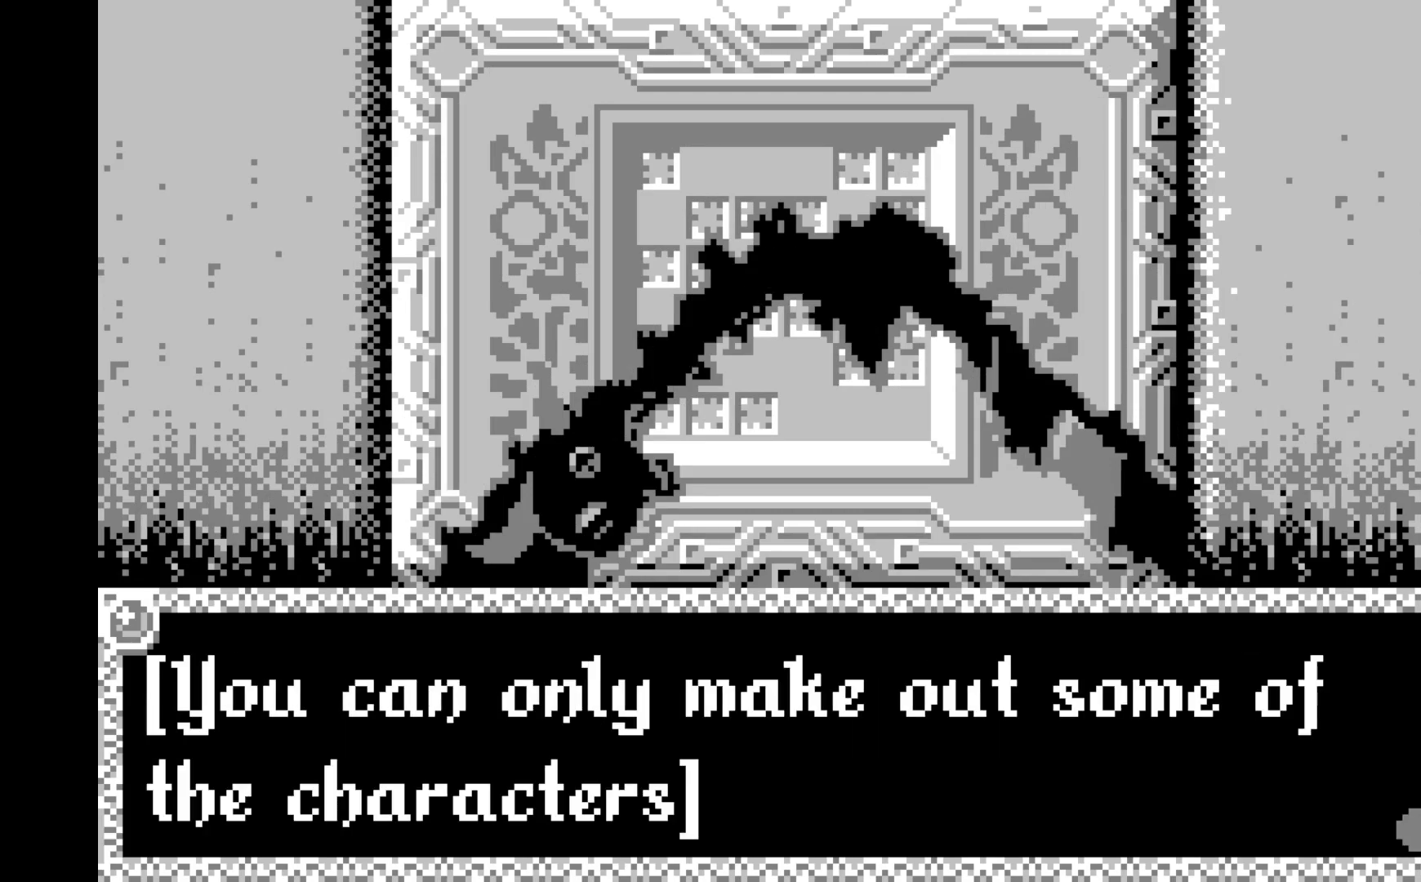
{"buttons": ["A"], "left_stick": "center", "events": [[167, "A", "up"], [400, "A", "down"]]}
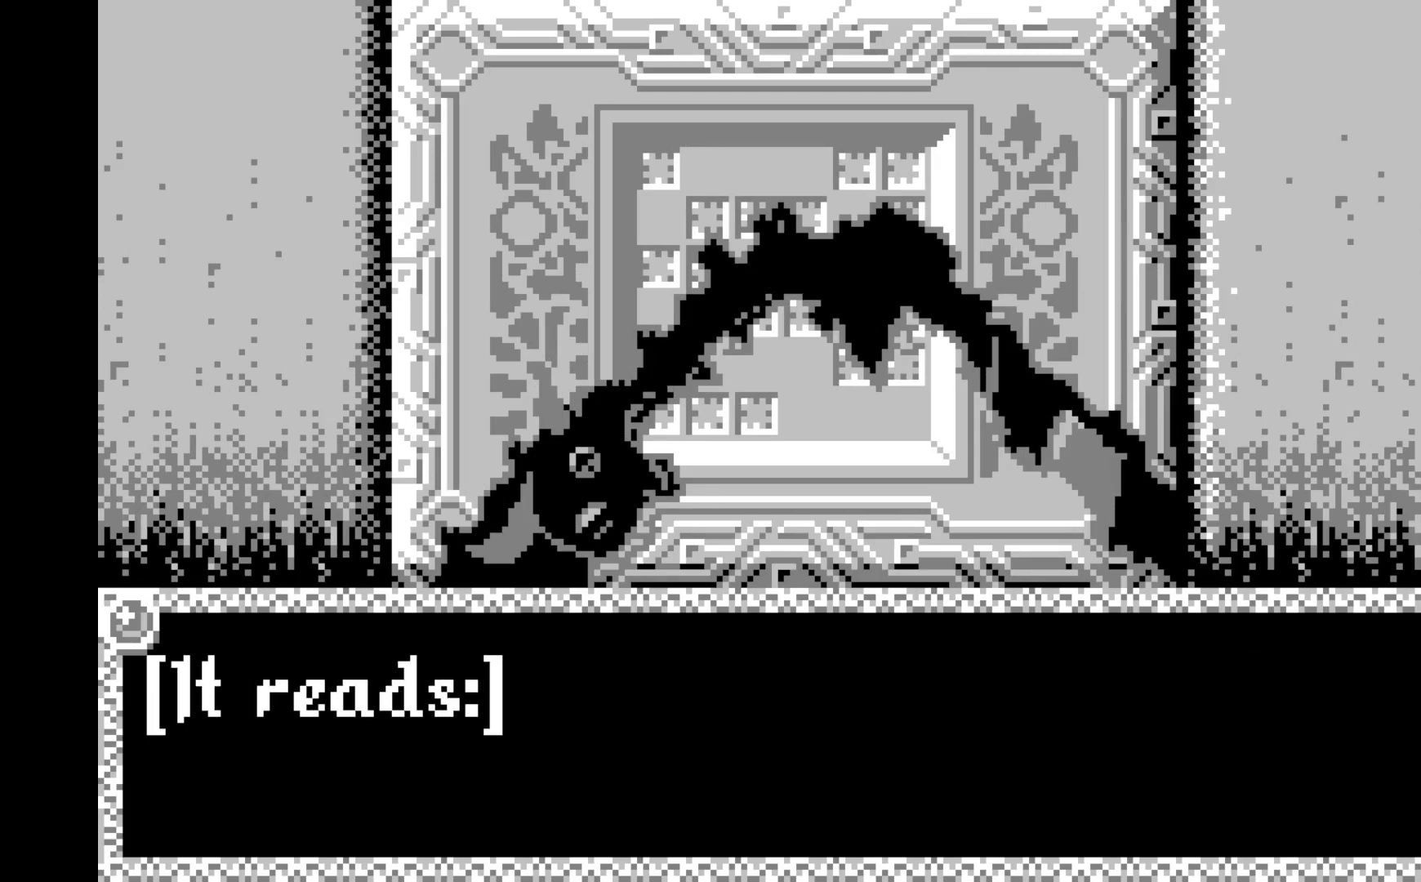
{"buttons": [], "left_stick": "center", "events": [[100, "A", "up"]]}
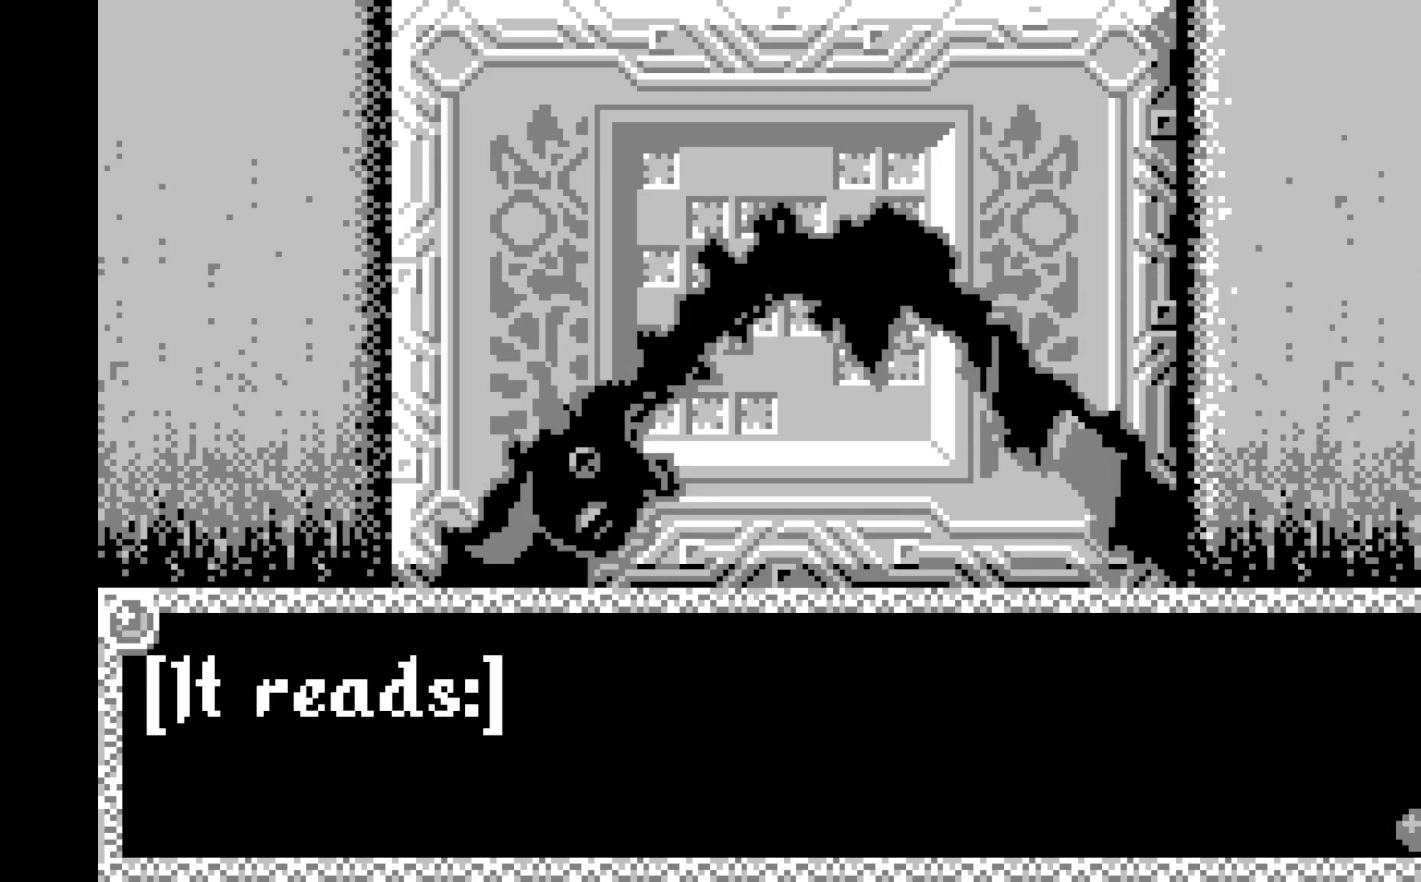
{"buttons": [], "left_stick": "center", "events": [[33, "A", "down"], [217, "A", "up"]]}